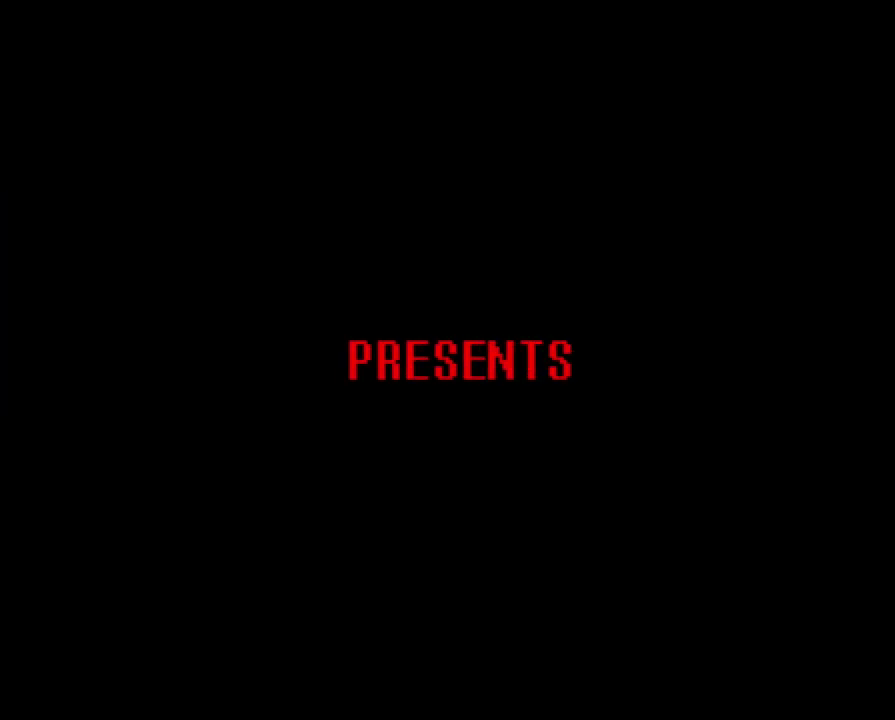
Gameplay with a controller (Nintendo layout); each line is a JSON object with the inputs held at the frame after it. "events" lists button and stick changes between this image and that frame as [ms after this image, input, new state], when the widget could be followed in between. Not read: L3 R3.
{"buttons": ["A"], "events": [[333, "A", "down"]]}
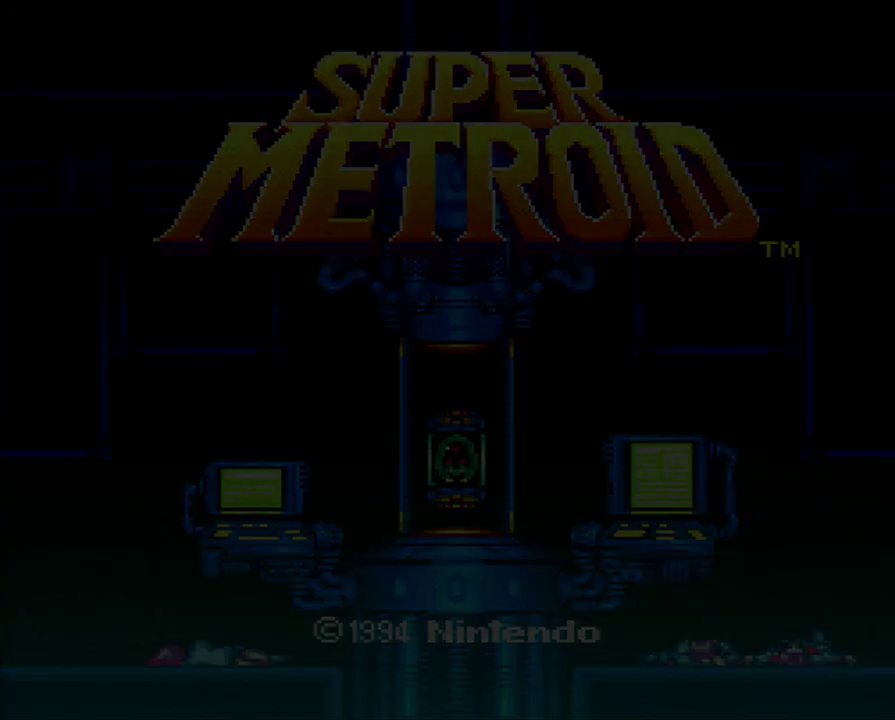
{"buttons": [], "events": [[50, "A", "up"]]}
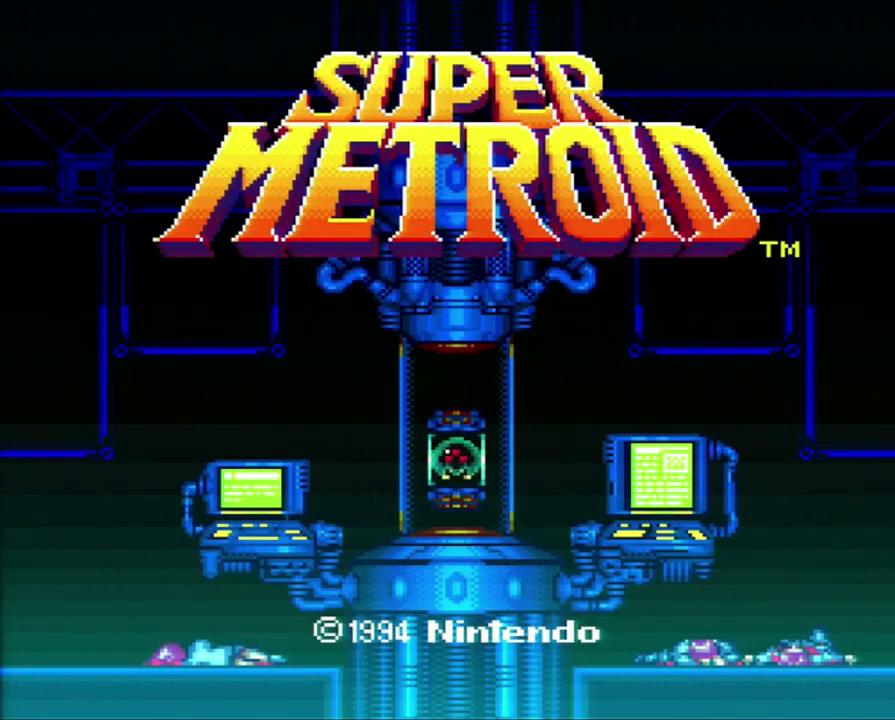
{"buttons": [], "events": [[300, "A", "down"], [500, "A", "up"]]}
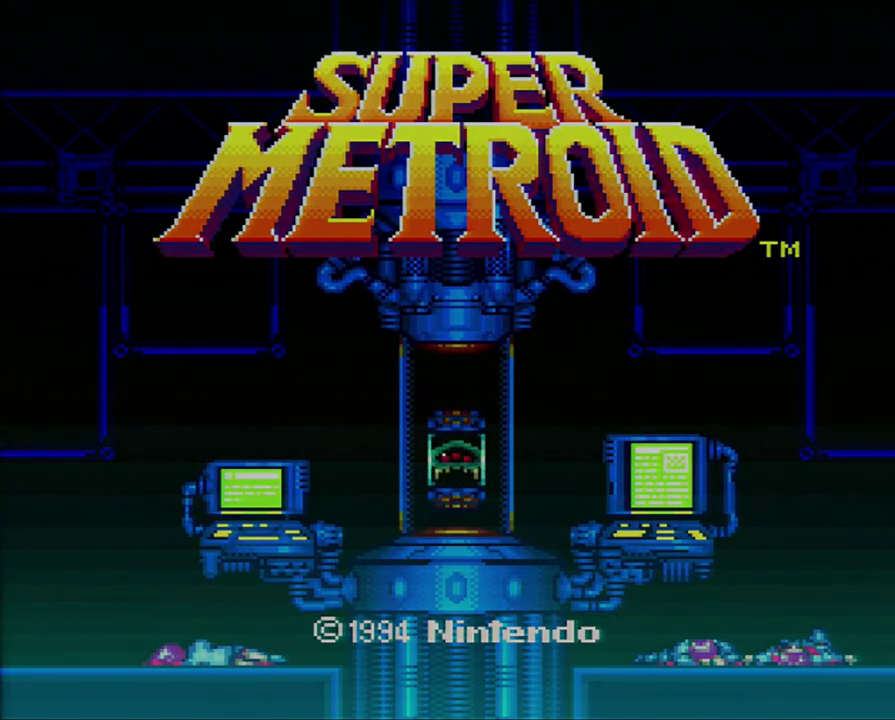
{"buttons": [], "events": []}
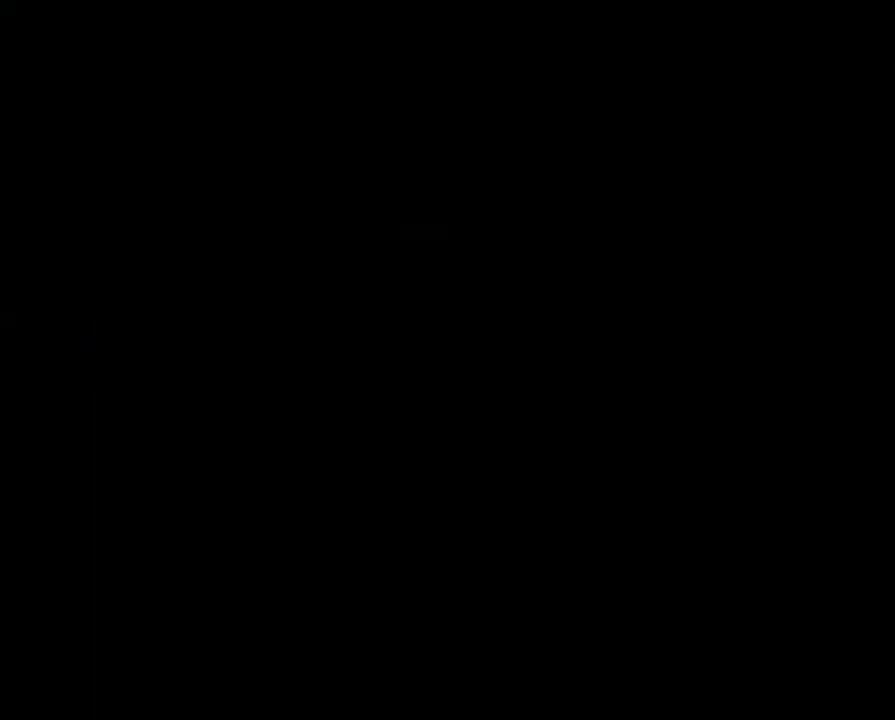
{"buttons": [], "events": []}
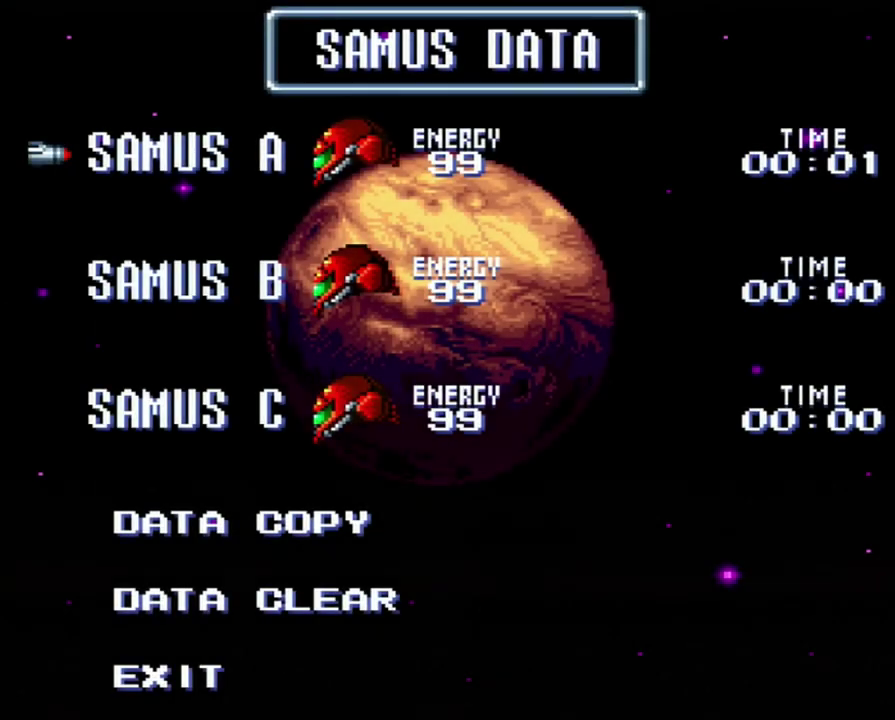
{"buttons": [], "events": []}
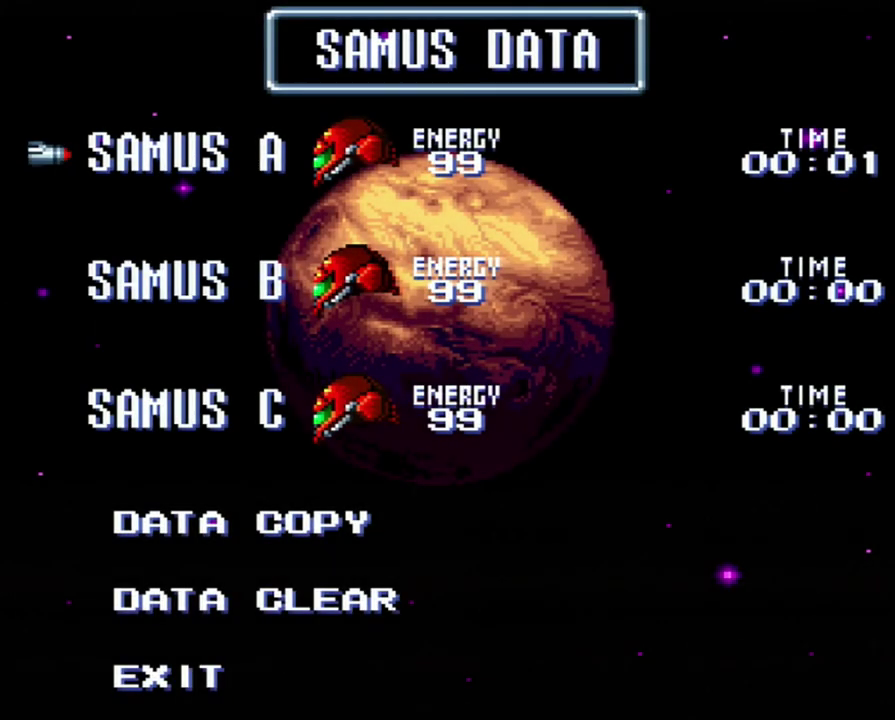
{"buttons": [], "events": [[117, "DPAD_DOWN", "down"], [217, "DPAD_DOWN", "up"]]}
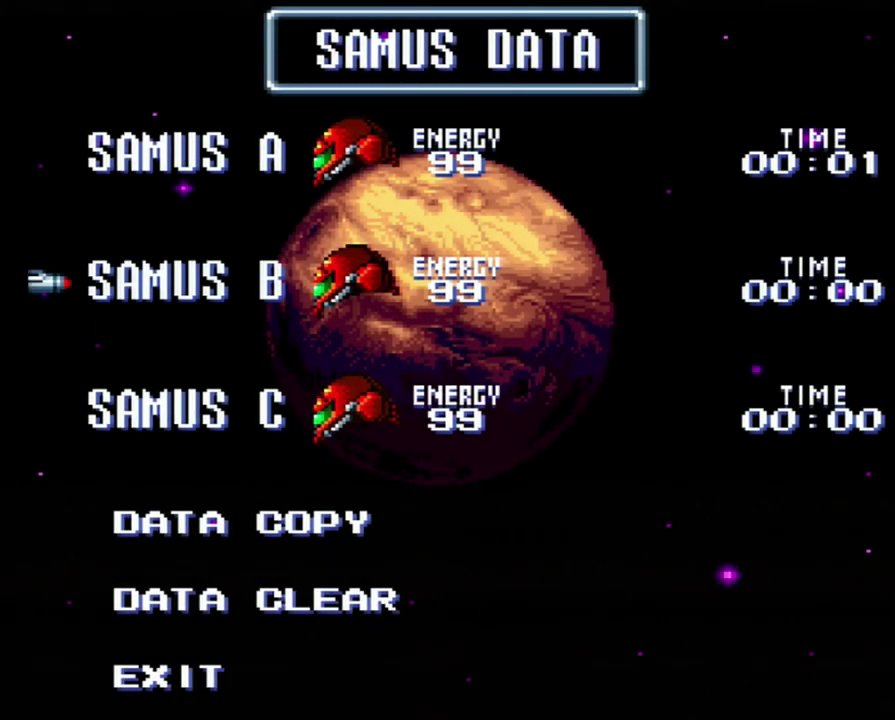
{"buttons": [], "events": []}
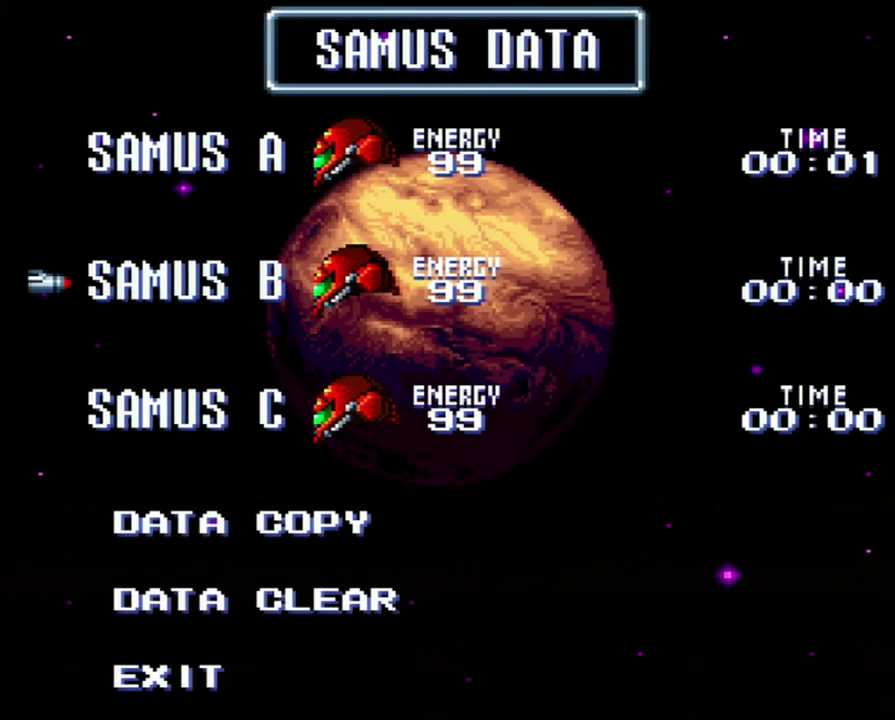
{"buttons": [], "events": []}
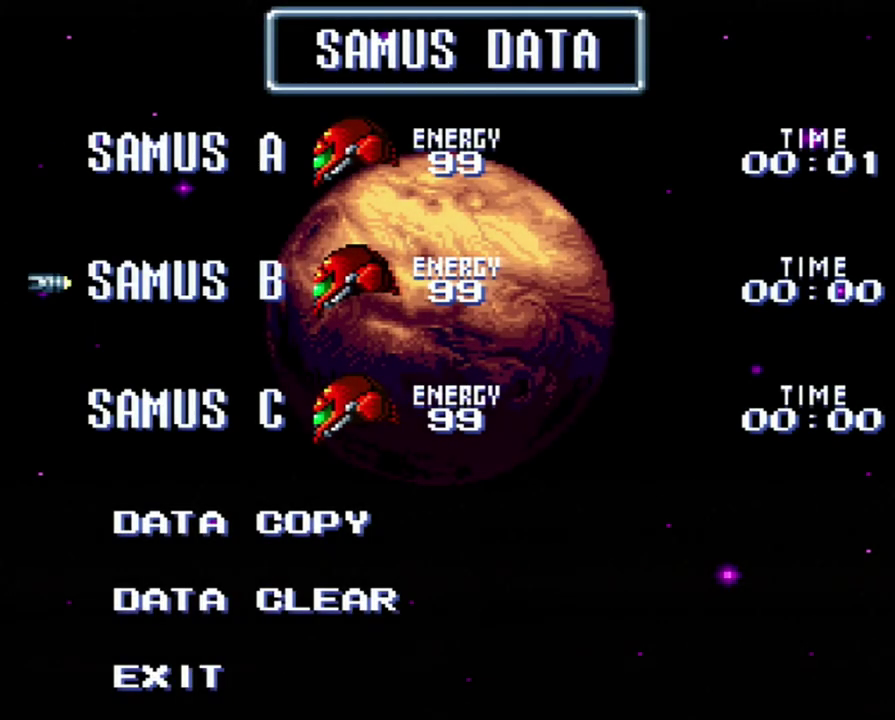
{"buttons": [], "events": []}
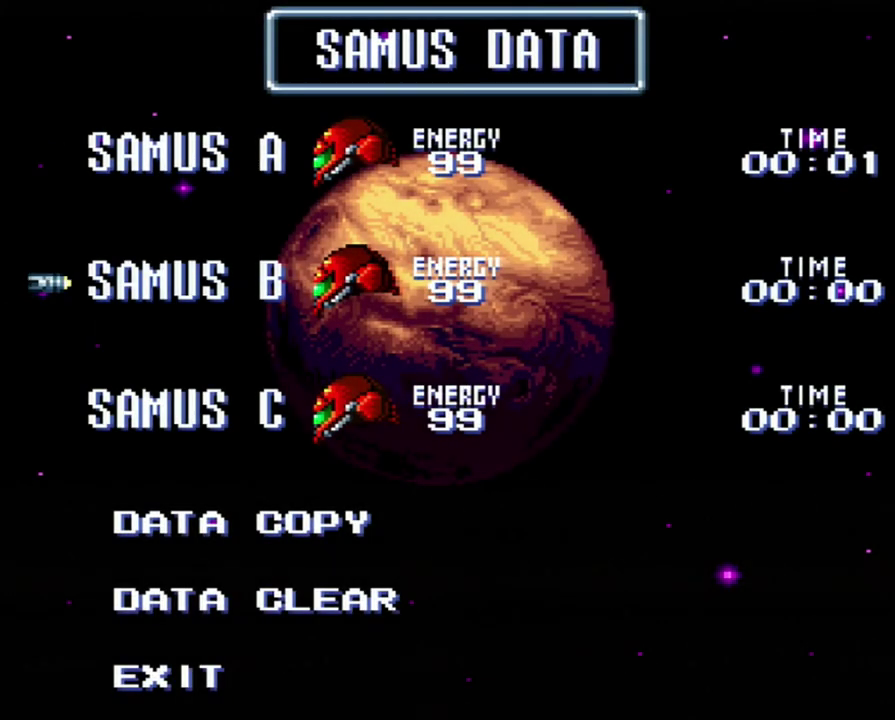
{"buttons": ["DPAD_DOWN"], "events": [[233, "DPAD_UP", "down"], [333, "DPAD_UP", "up"], [500, "DPAD_DOWN", "down"]]}
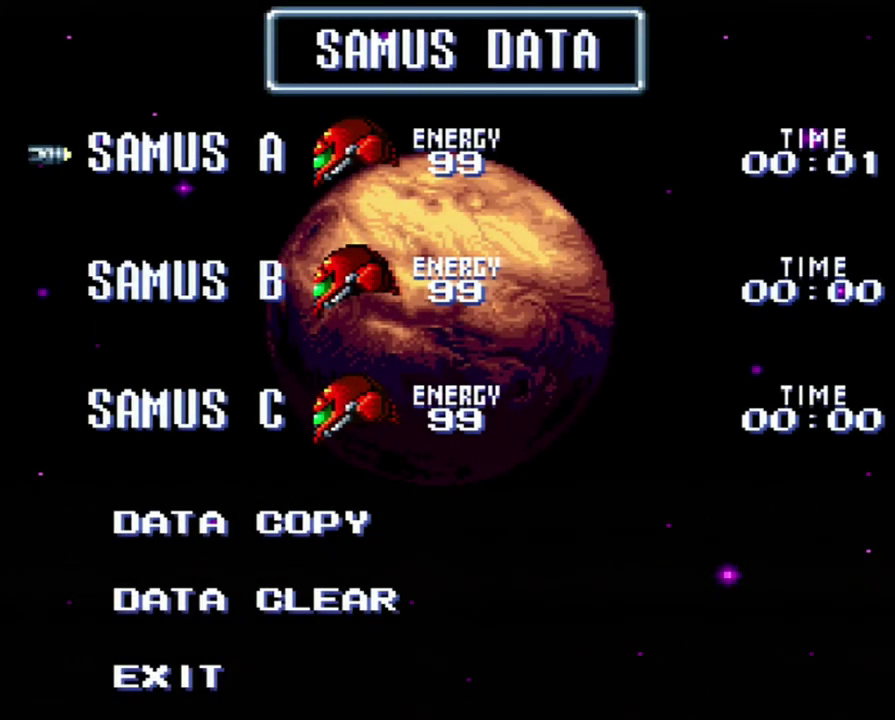
{"buttons": [], "events": [[83, "DPAD_DOWN", "up"]]}